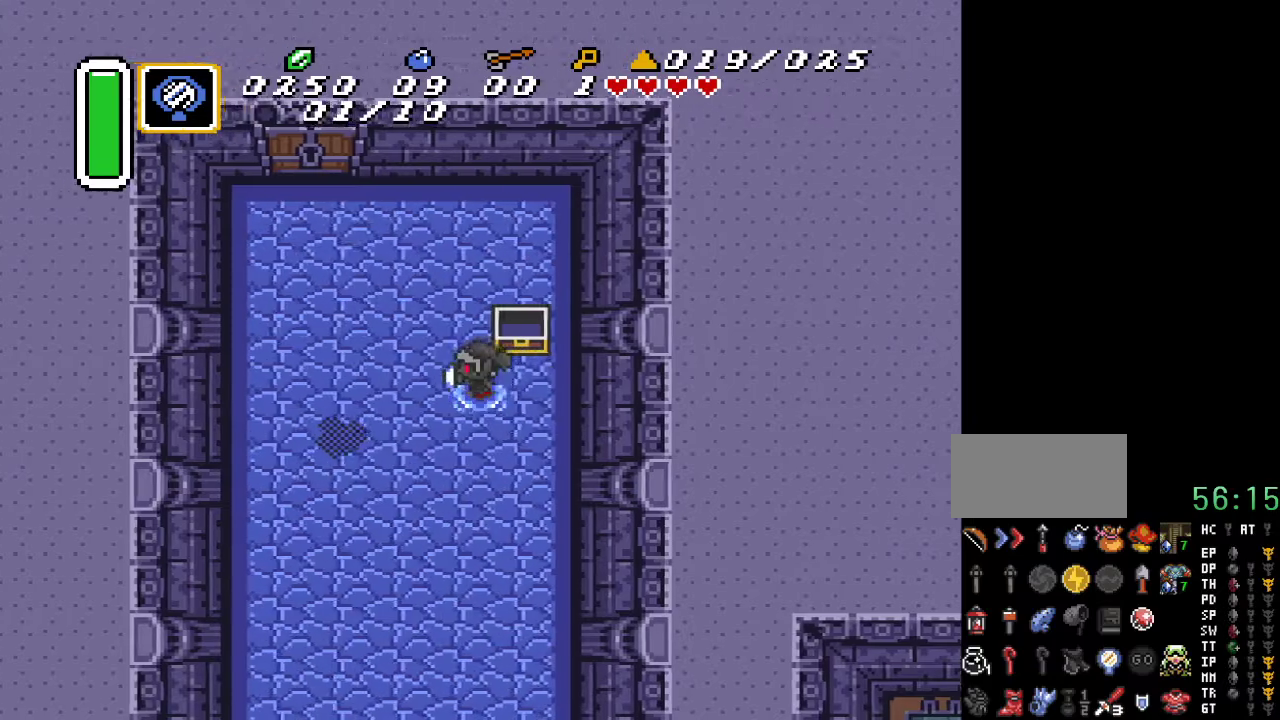
Gameplay with a controller (Nintendo layout); each line is a JSON object with the inputs held at the frame after it. "events" lists button and stick changes between this image and that frame as [ms after this image, input, new state], when the widget could be followed in between. Not read: L3 R3.
{"buttons": ["DPAD_UP", "DPAD_LEFT"], "events": [[83, "DPAD_UP", "down"]]}
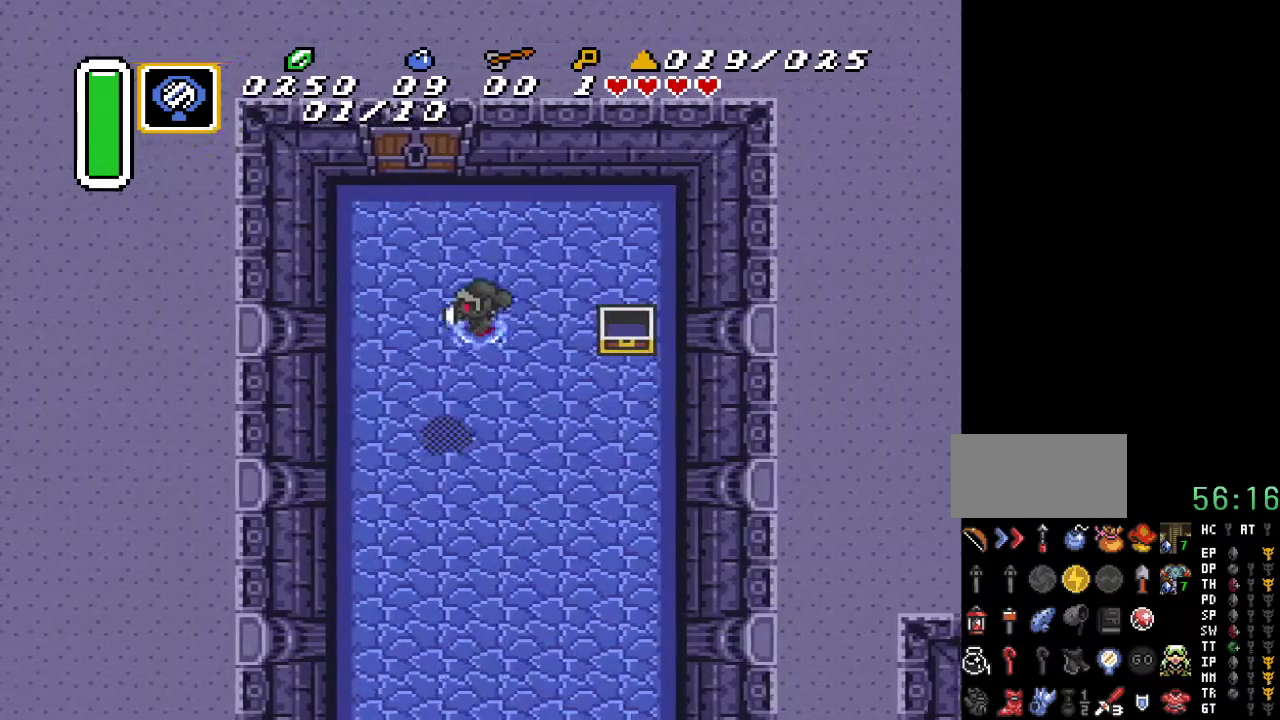
{"buttons": ["DPAD_UP", "DPAD_LEFT"], "events": [[250, "DPAD_LEFT", "up"], [500, "DPAD_LEFT", "down"]]}
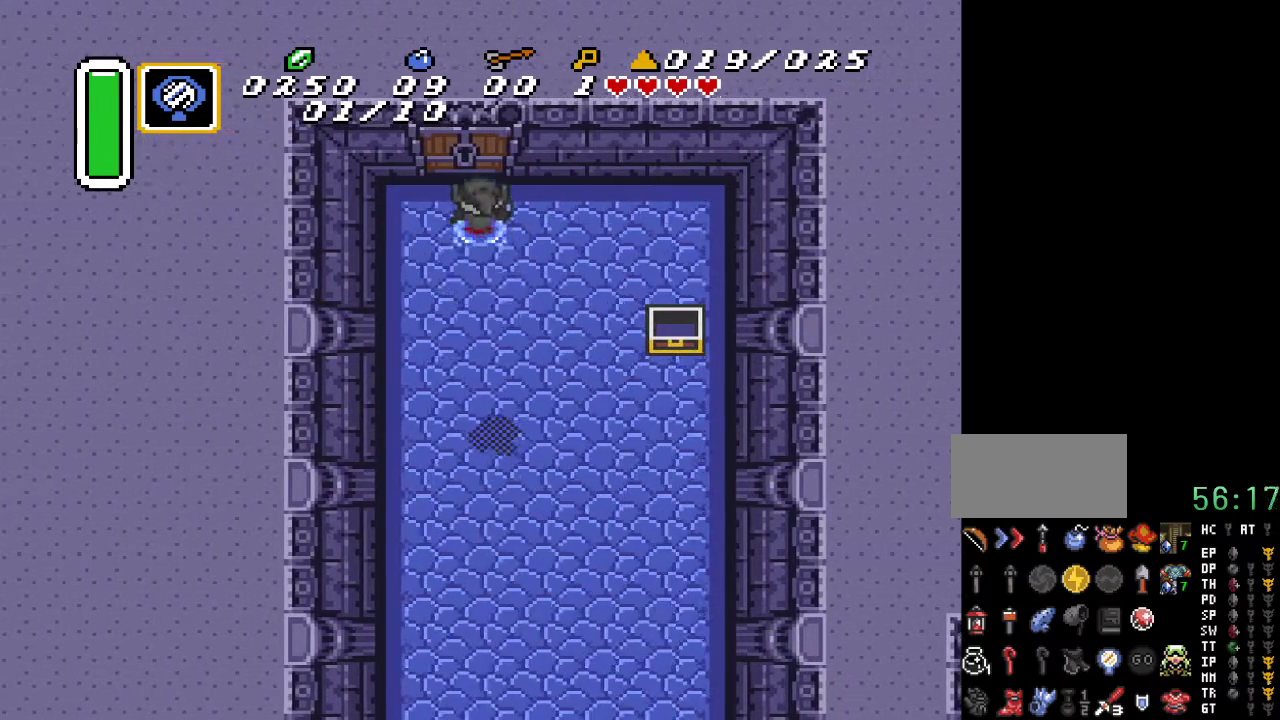
{"buttons": ["DPAD_UP"], "events": [[117, "DPAD_LEFT", "up"]]}
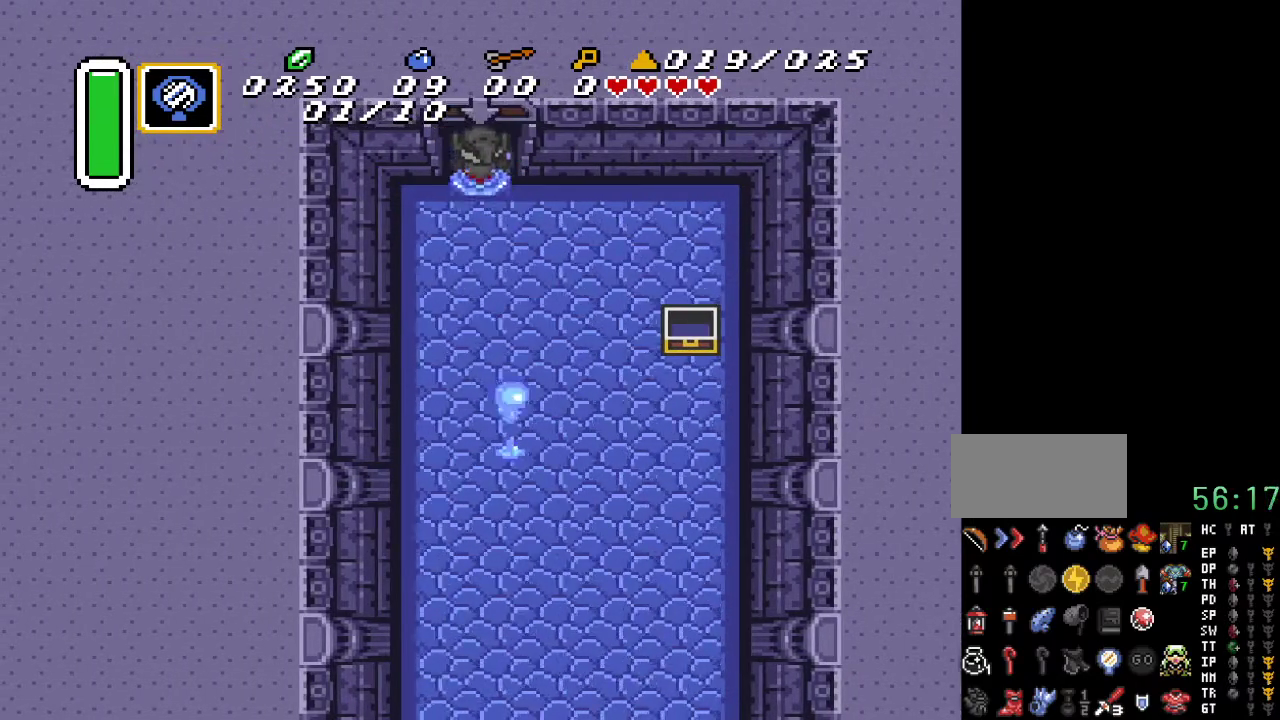
{"buttons": ["DPAD_UP"], "events": []}
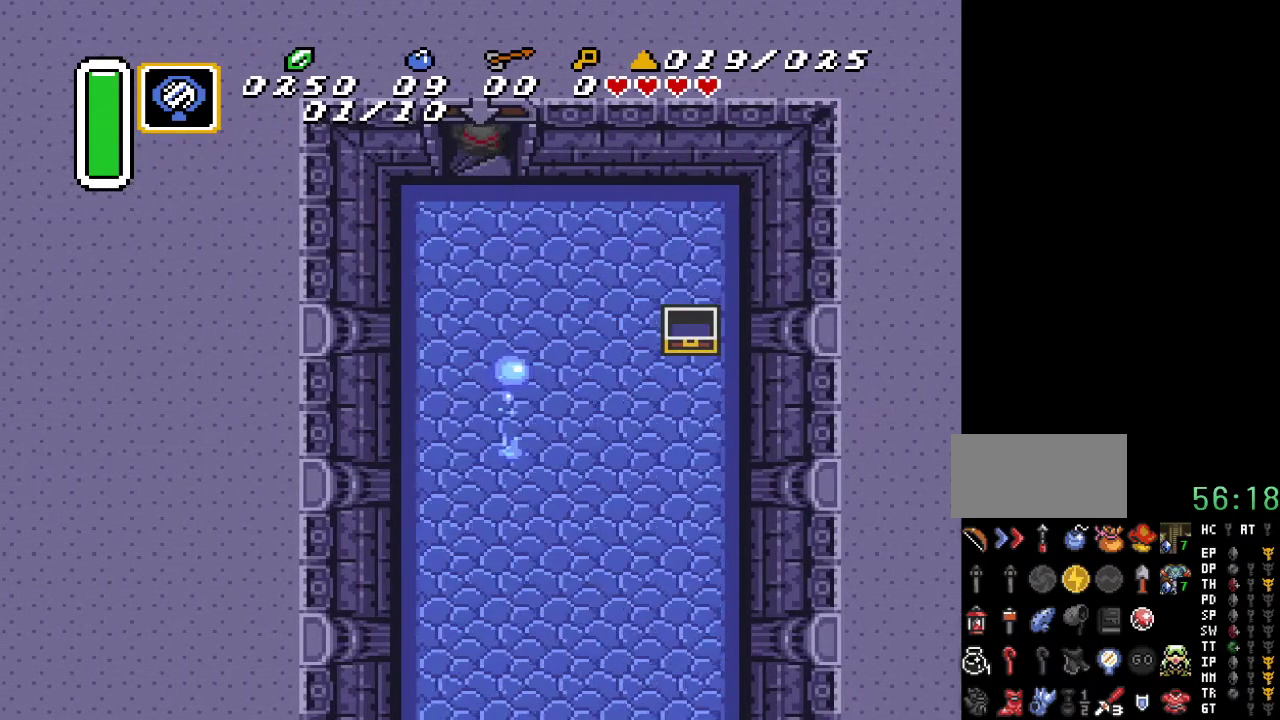
{"buttons": [], "events": [[33, "DPAD_UP", "up"]]}
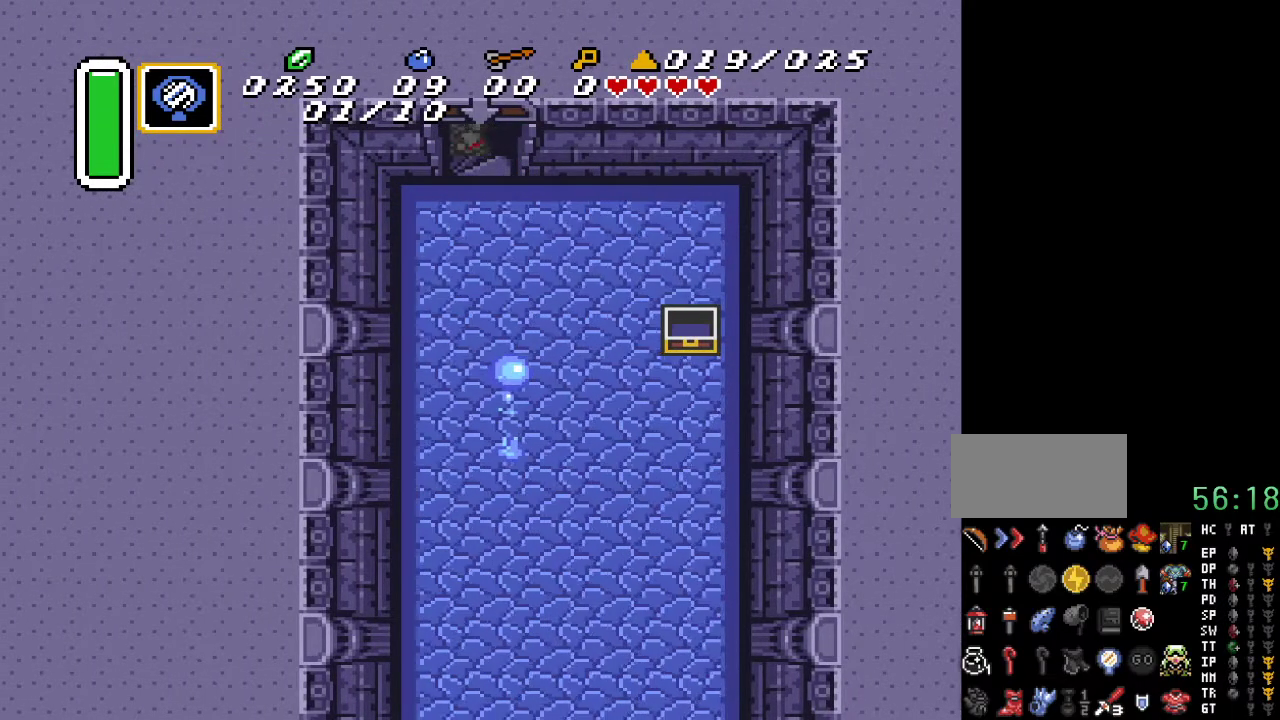
{"buttons": [], "events": []}
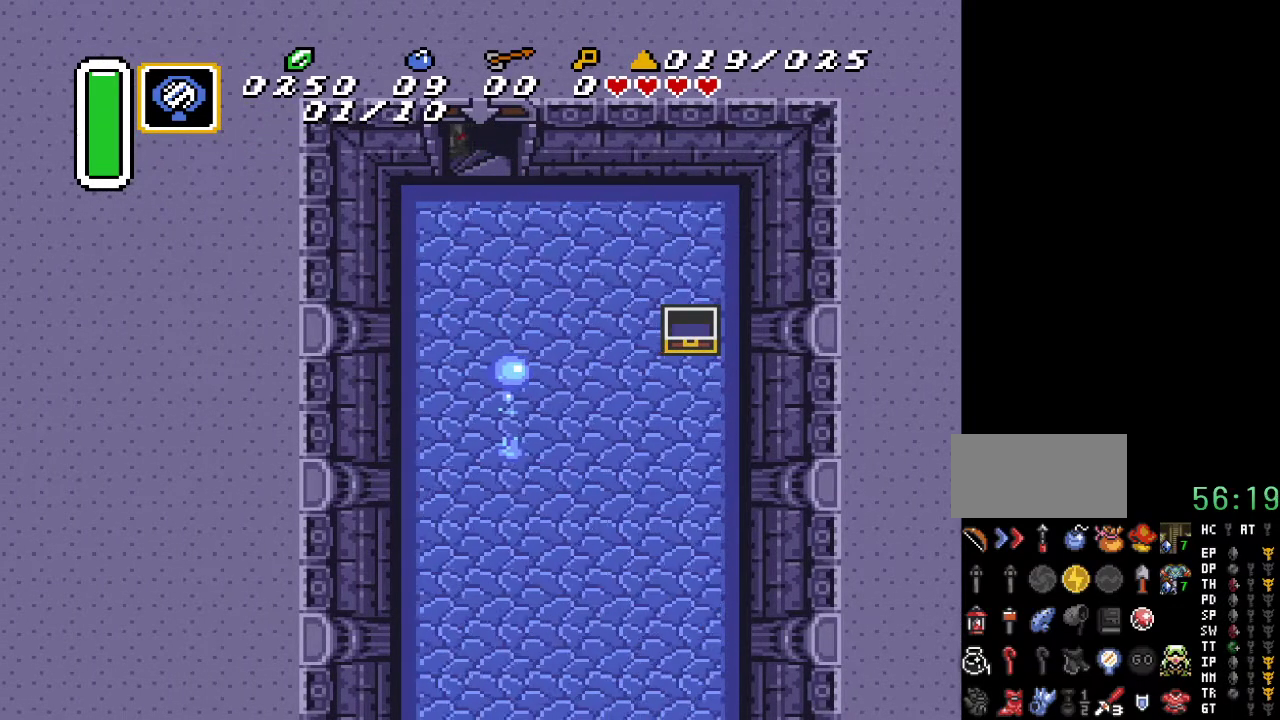
{"buttons": [], "events": []}
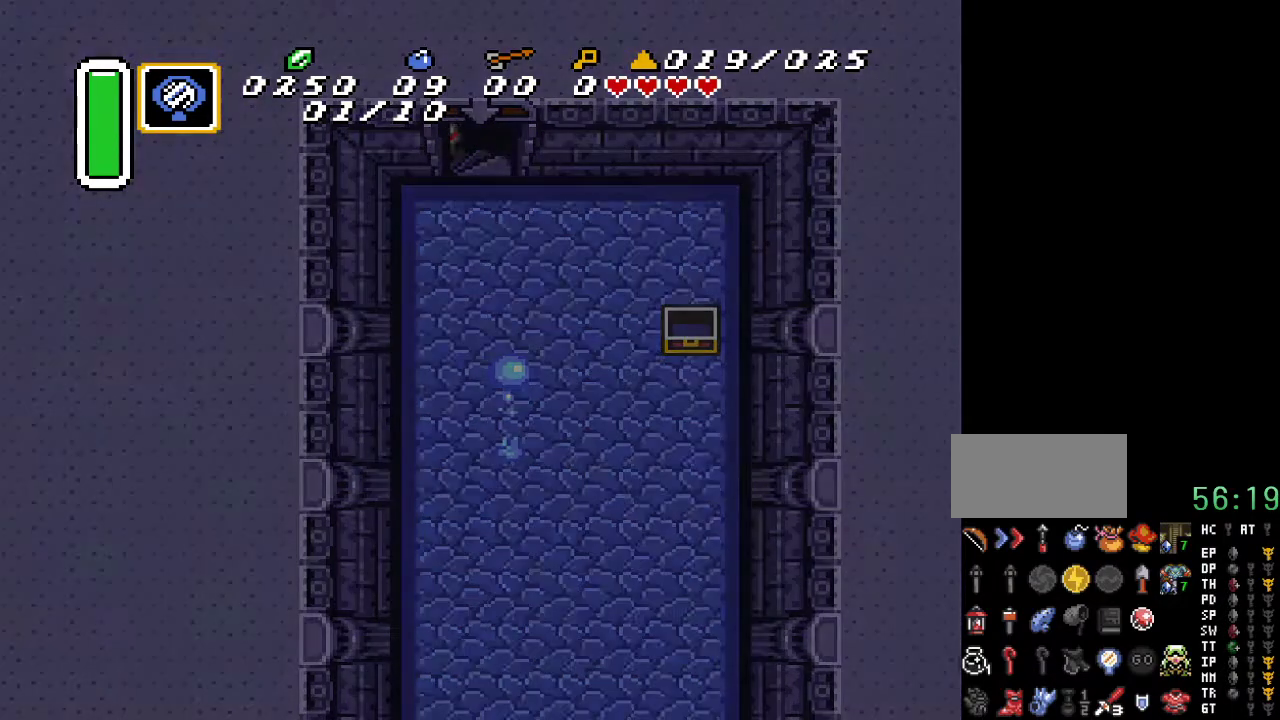
{"buttons": [], "events": []}
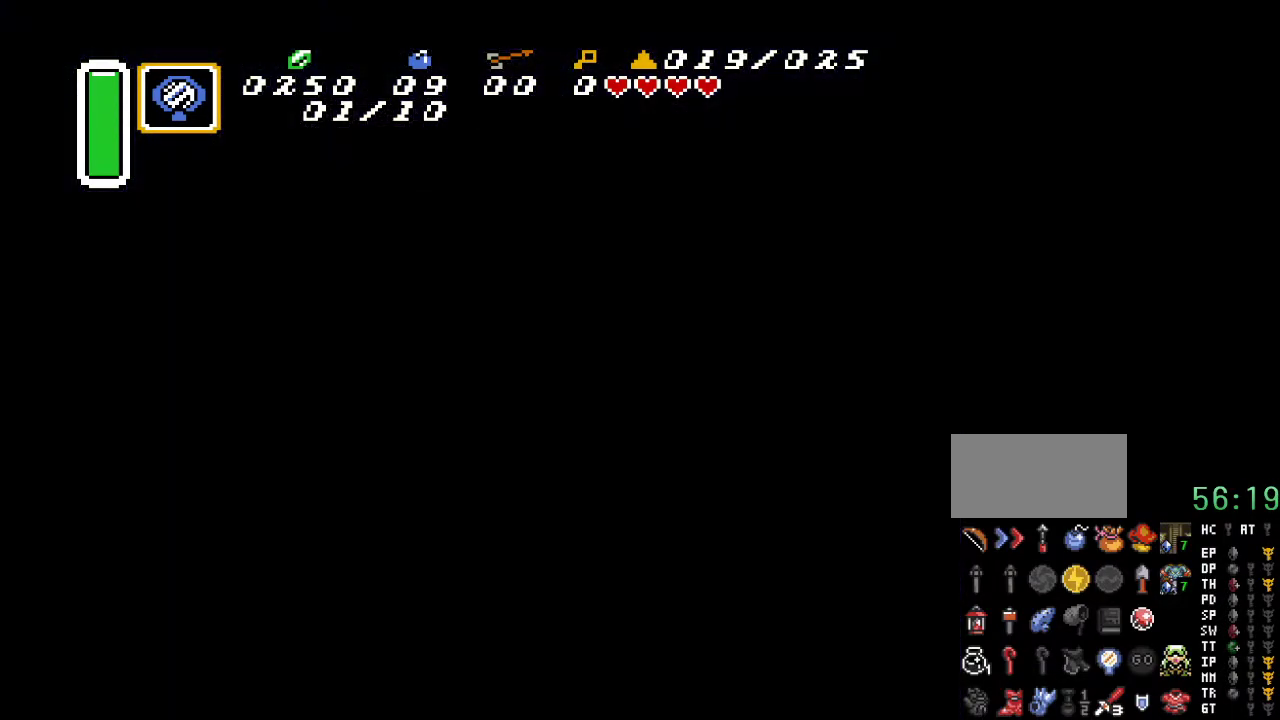
{"buttons": [], "events": []}
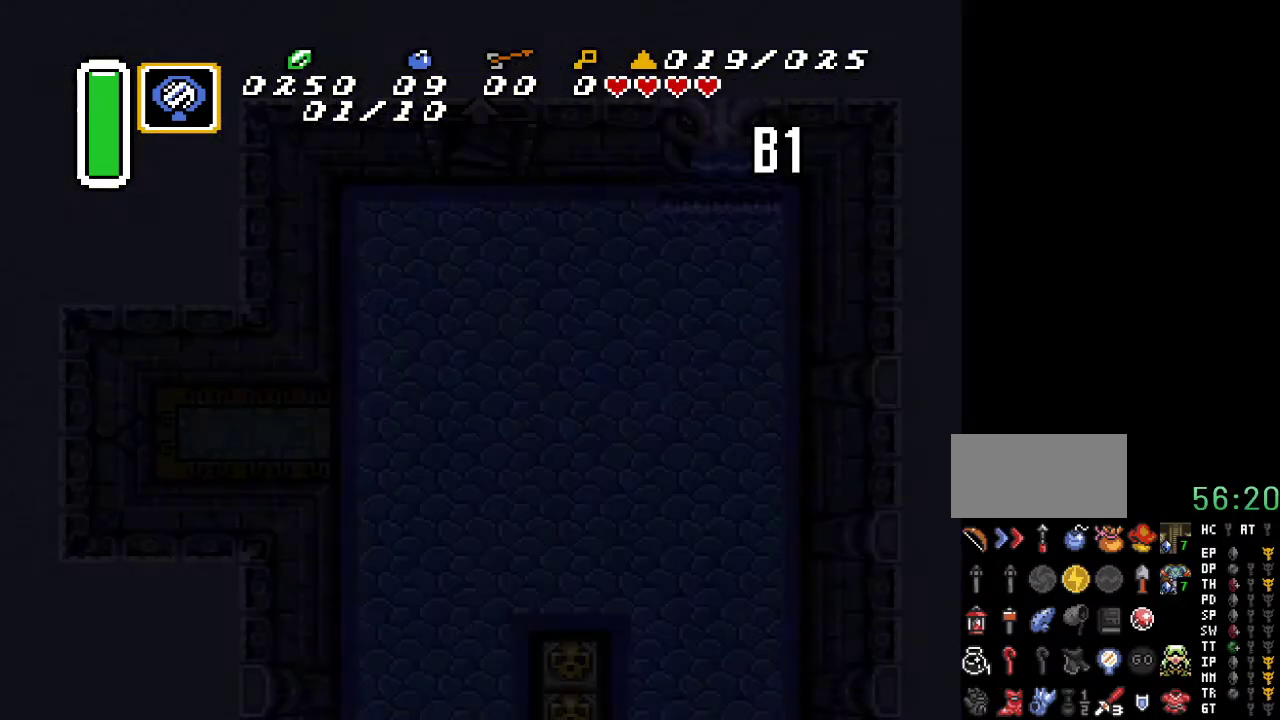
{"buttons": [], "events": []}
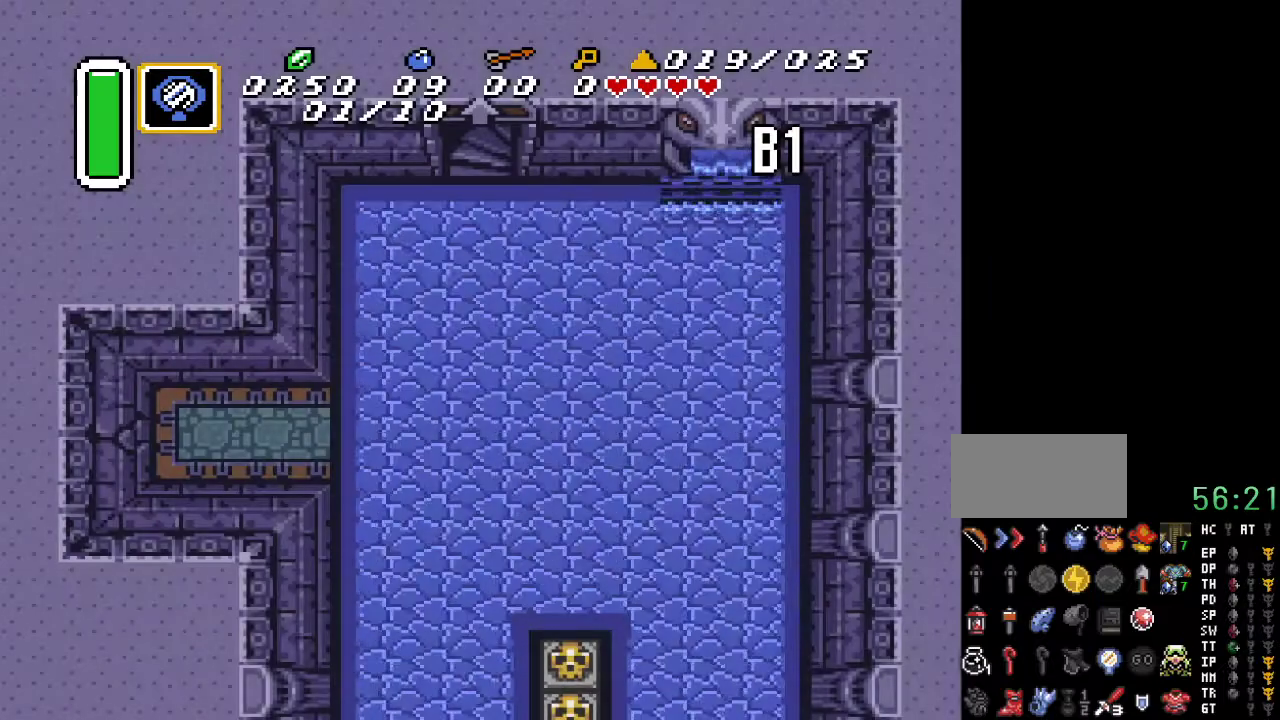
{"buttons": [], "events": []}
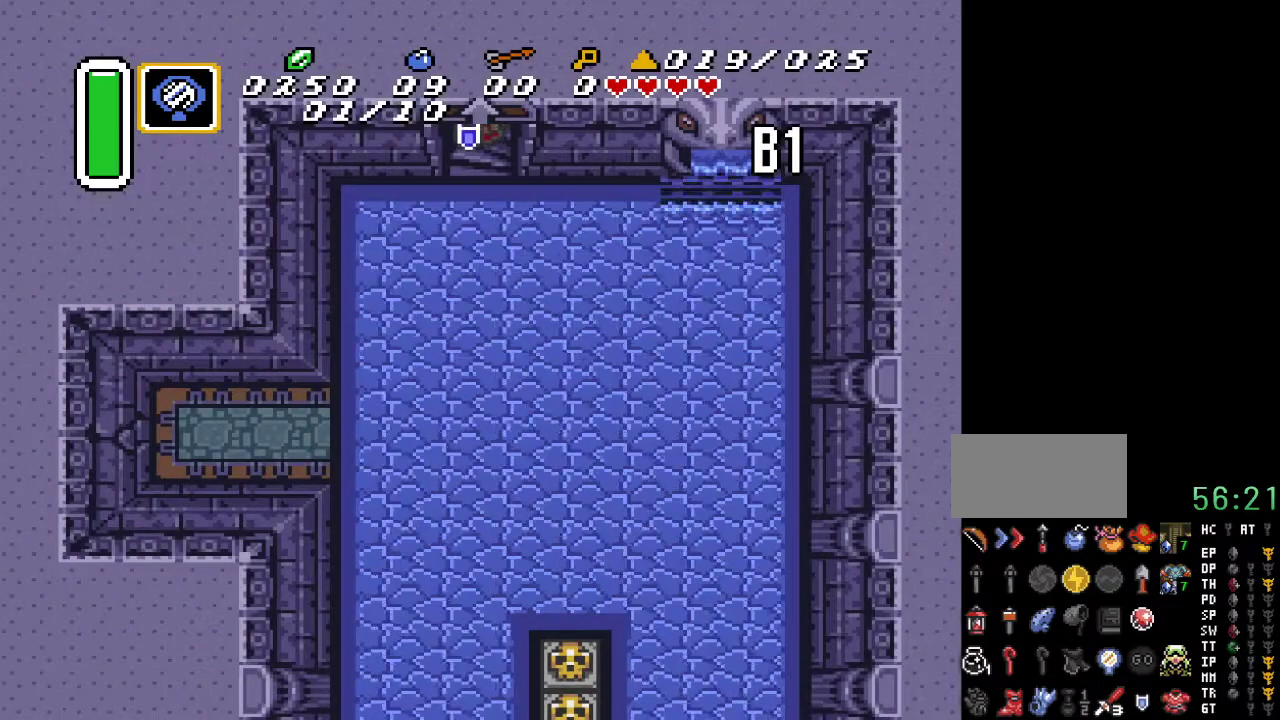
{"buttons": ["DPAD_DOWN", "DPAD_LEFT"], "events": [[350, "DPAD_DOWN", "down"], [400, "DPAD_LEFT", "down"]]}
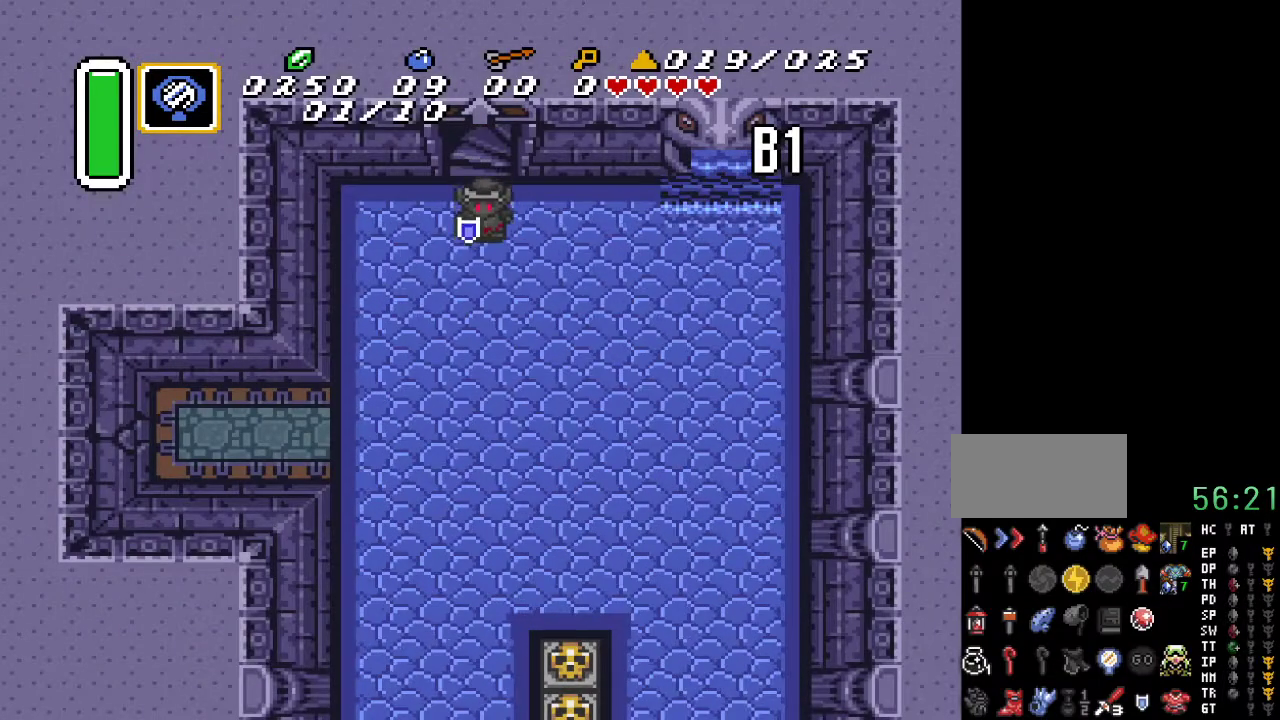
{"buttons": ["START"], "events": [[250, "DPAD_LEFT", "up"], [317, "START", "down"], [333, "DPAD_DOWN", "up"]]}
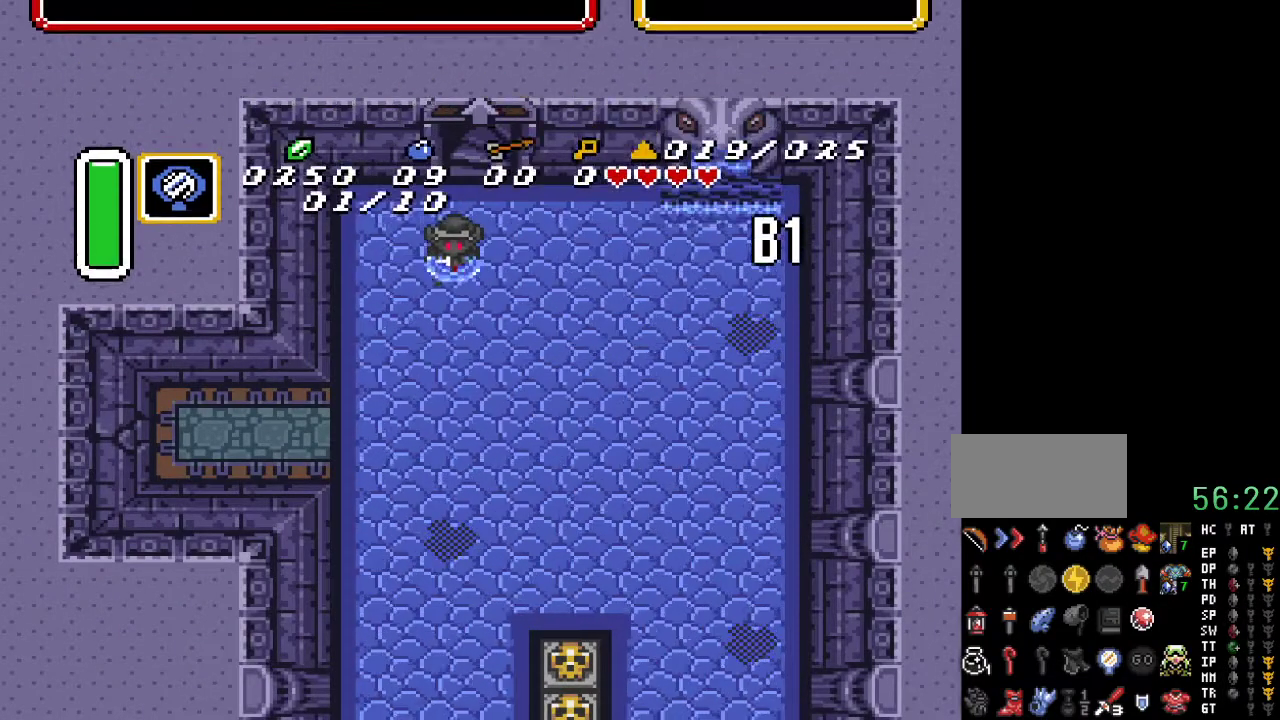
{"buttons": [], "events": [[67, "START", "up"]]}
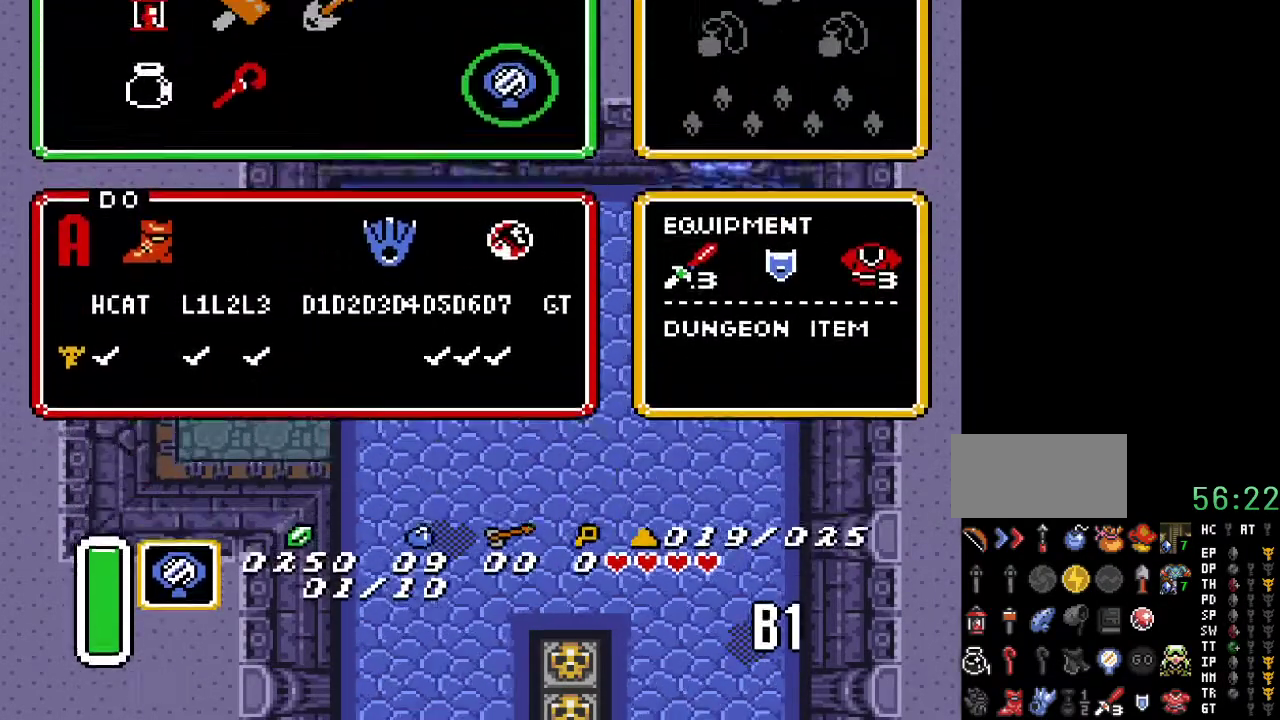
{"buttons": [], "events": []}
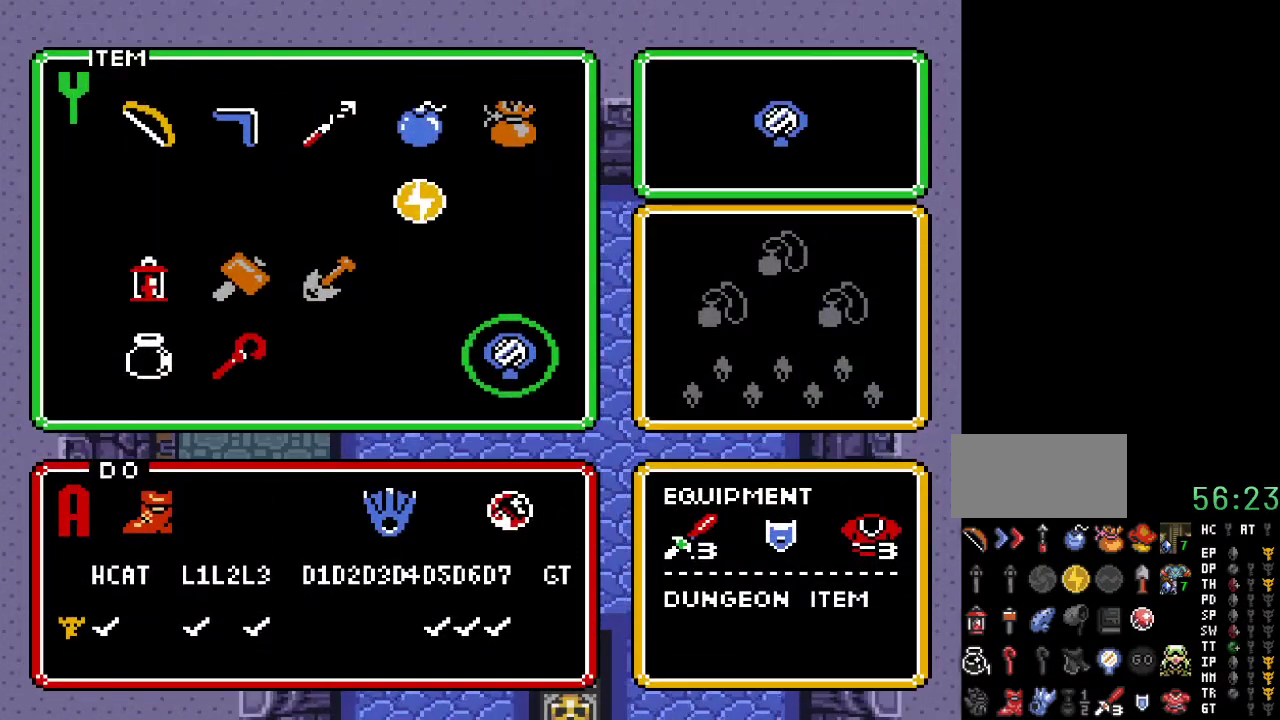
{"buttons": [], "events": [[133, "DPAD_RIGHT", "down"], [183, "DPAD_RIGHT", "up"], [283, "DPAD_RIGHT", "down"], [350, "DPAD_RIGHT", "up"], [433, "DPAD_RIGHT", "down"], [500, "DPAD_RIGHT", "up"]]}
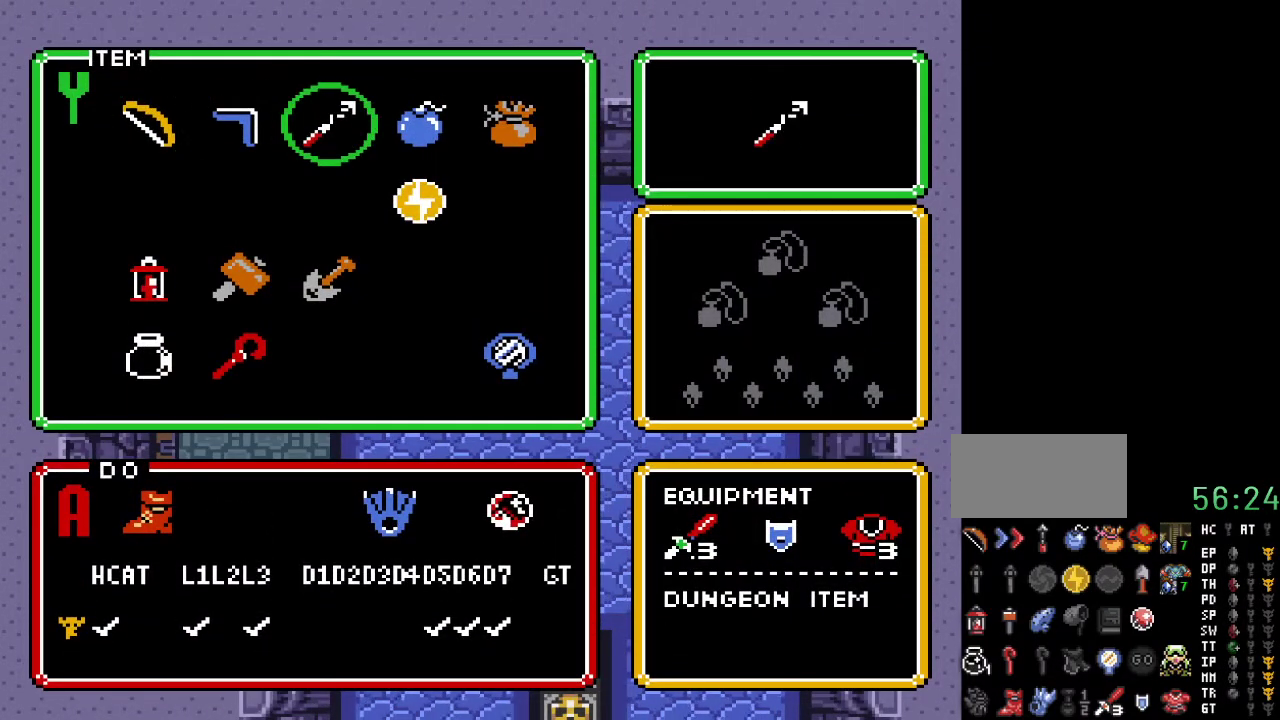
{"buttons": ["DPAD_LEFT"], "events": [[100, "DPAD_RIGHT", "down"], [183, "DPAD_RIGHT", "up"], [183, "START", "down"], [317, "START", "up"], [500, "DPAD_LEFT", "down"]]}
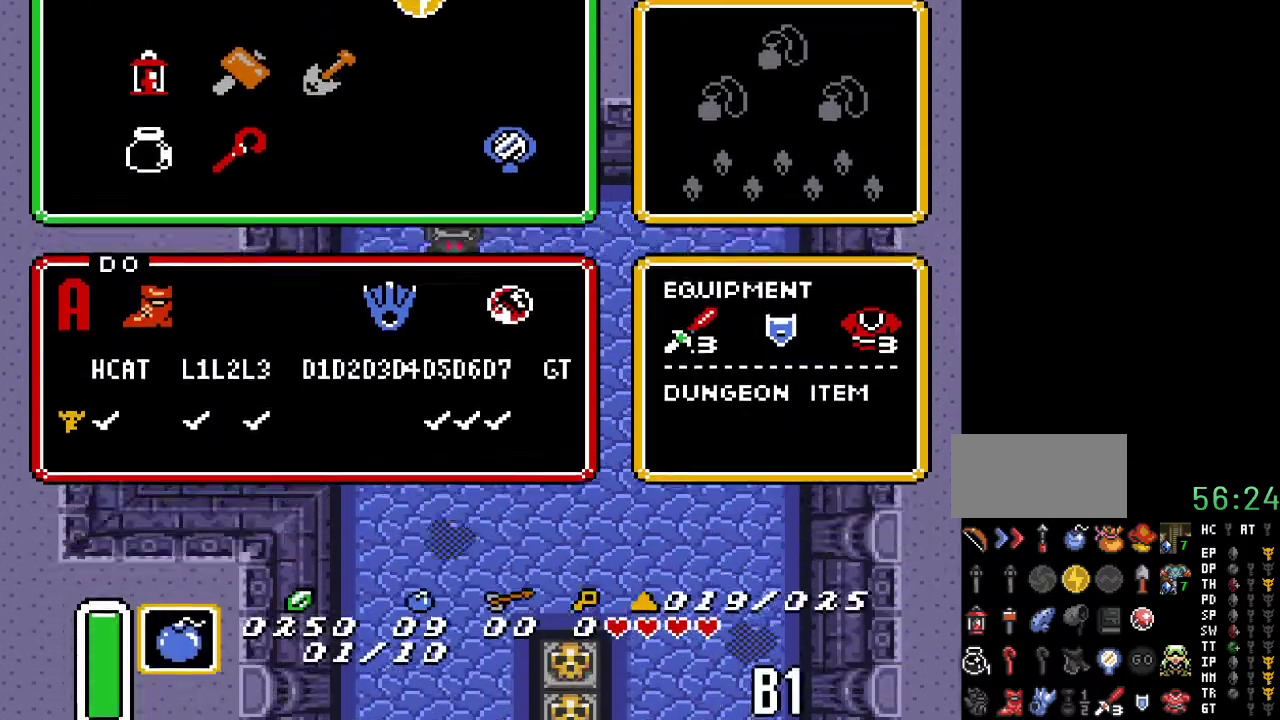
{"buttons": ["DPAD_DOWN", "DPAD_LEFT"], "events": [[33, "DPAD_DOWN", "down"]]}
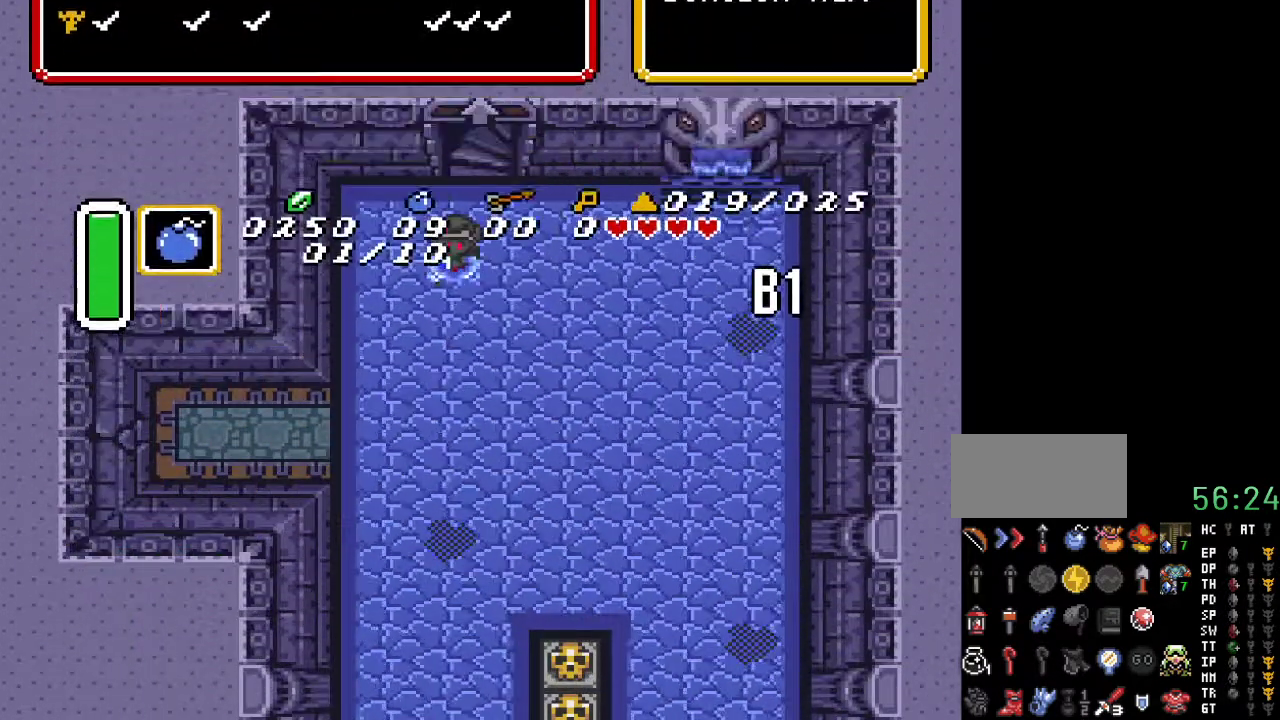
{"buttons": ["DPAD_DOWN", "DPAD_LEFT"], "events": []}
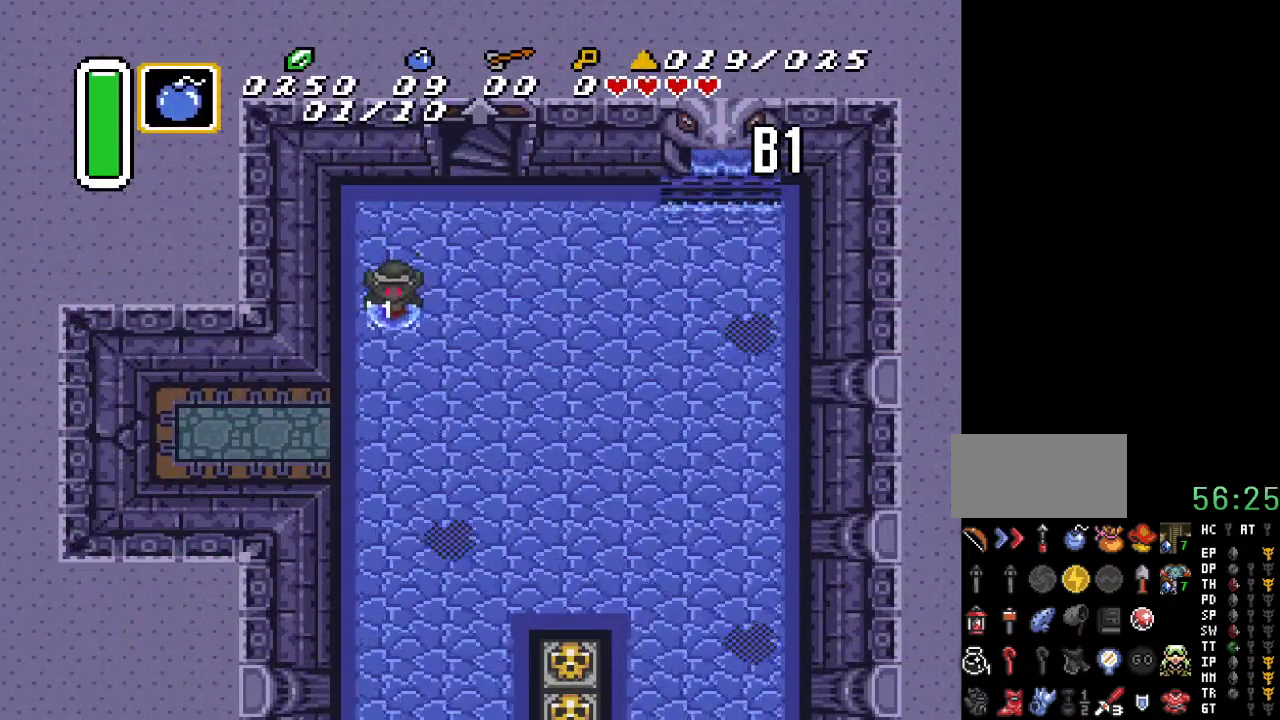
{"buttons": ["DPAD_DOWN", "DPAD_LEFT"], "events": []}
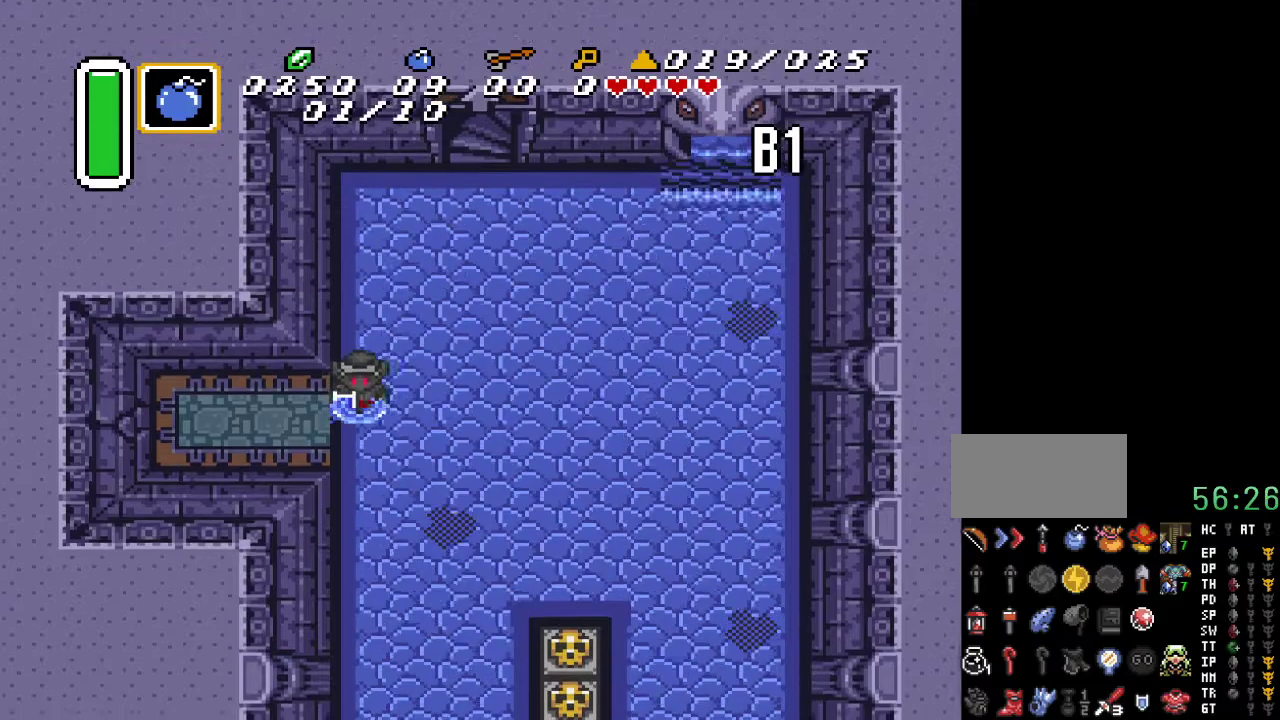
{"buttons": ["DPAD_LEFT"], "events": [[133, "DPAD_DOWN", "up"]]}
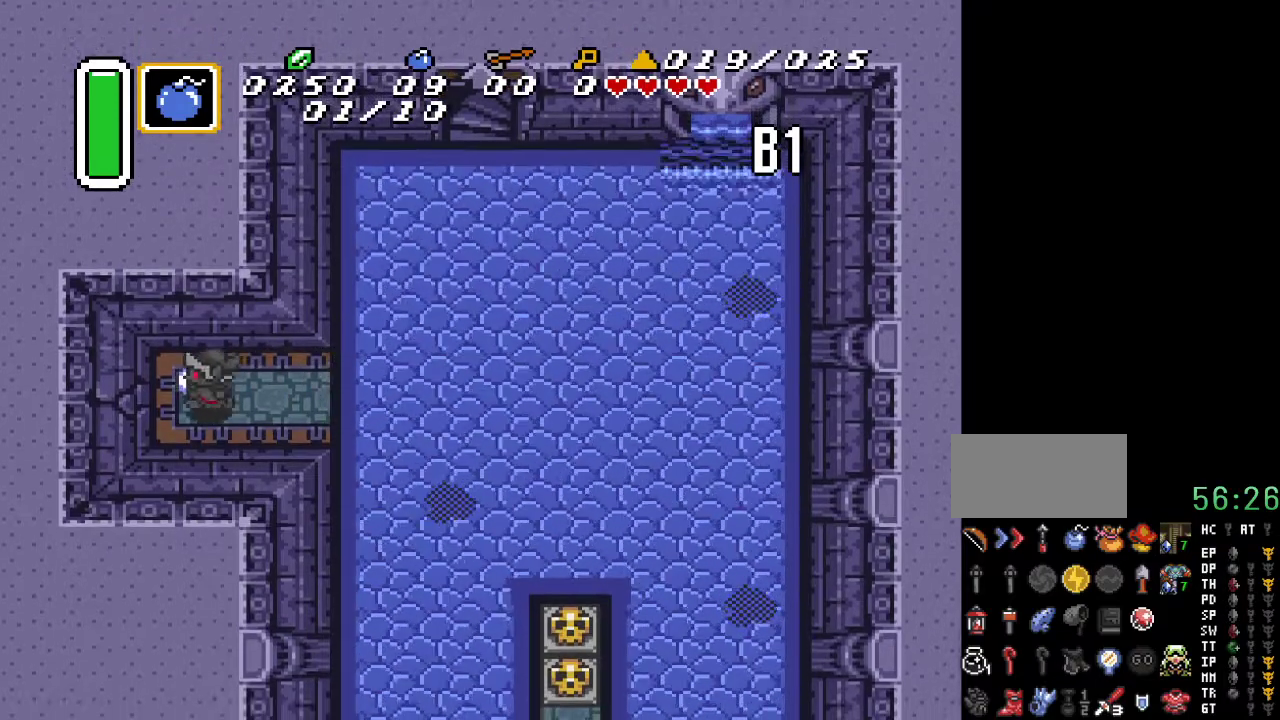
{"buttons": ["DPAD_RIGHT"], "events": [[133, "Y", "down"], [183, "DPAD_LEFT", "up"], [250, "DPAD_RIGHT", "down"], [283, "Y", "up"]]}
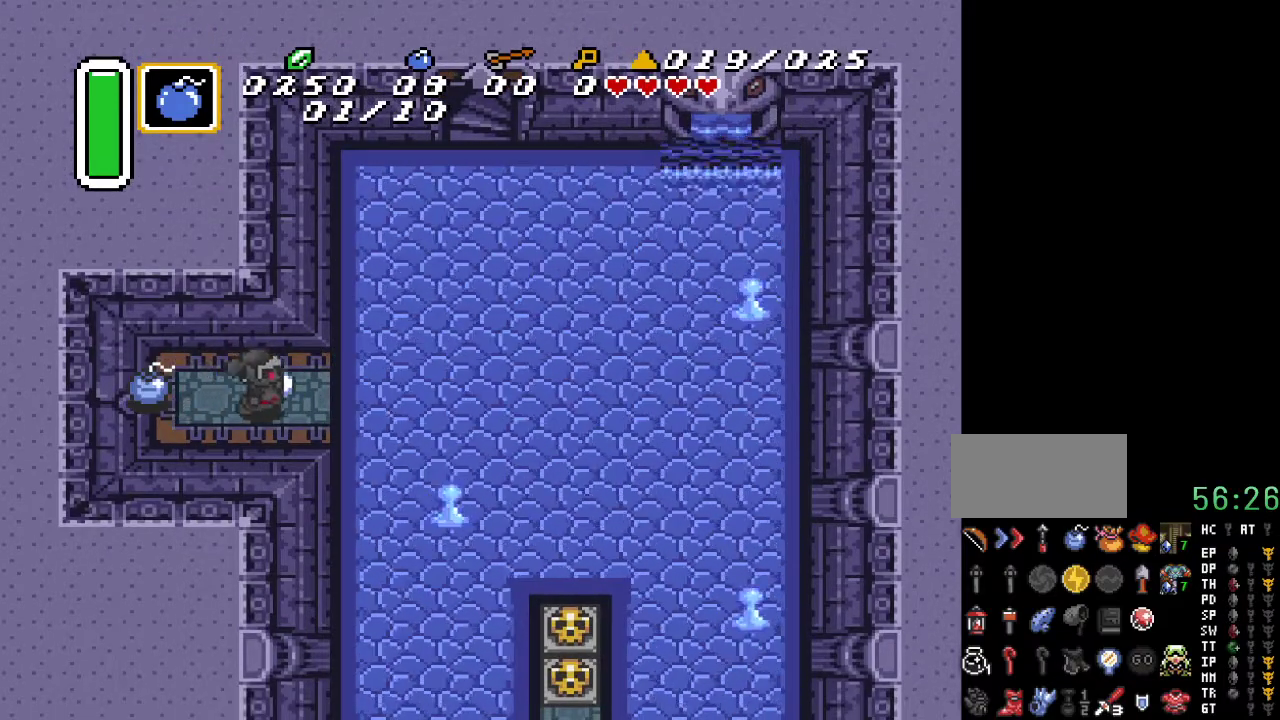
{"buttons": ["DPAD_UP", "DPAD_LEFT"], "events": [[150, "DPAD_UP", "down"], [367, "DPAD_RIGHT", "up"], [500, "DPAD_LEFT", "down"]]}
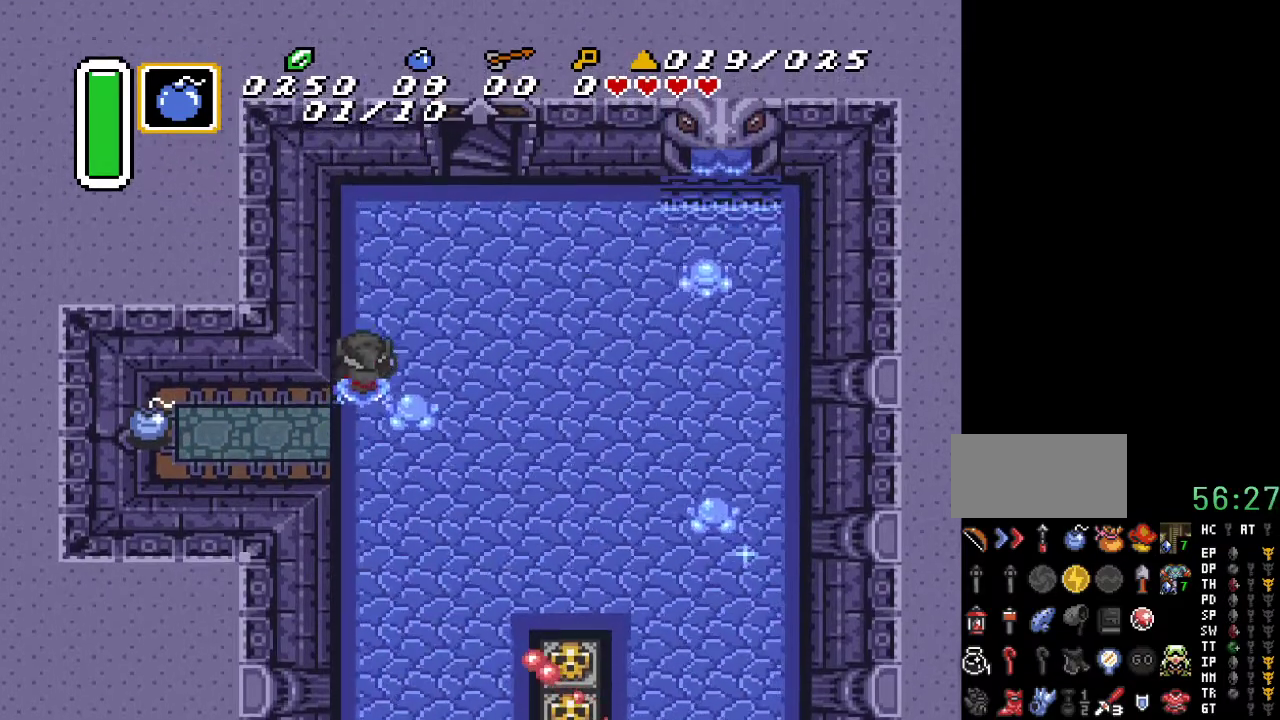
{"buttons": [], "events": [[183, "DPAD_LEFT", "up"], [400, "DPAD_UP", "up"]]}
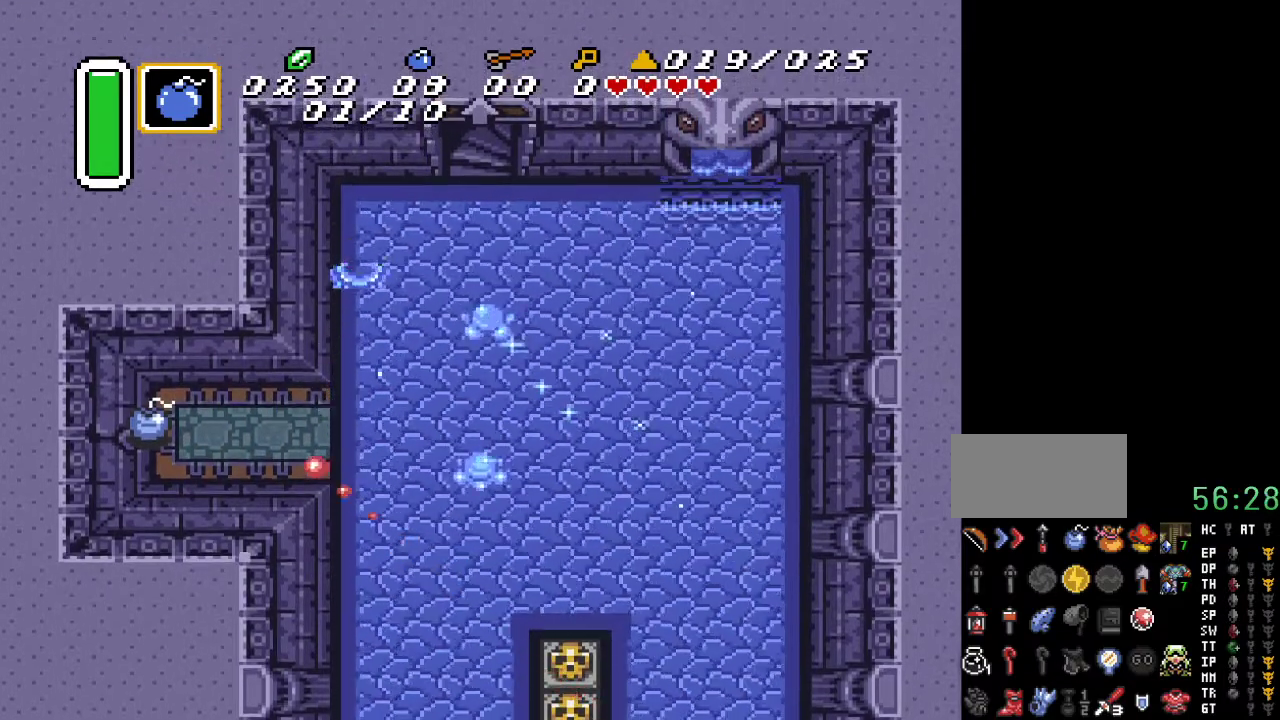
{"buttons": ["DPAD_DOWN"], "events": [[317, "DPAD_DOWN", "down"]]}
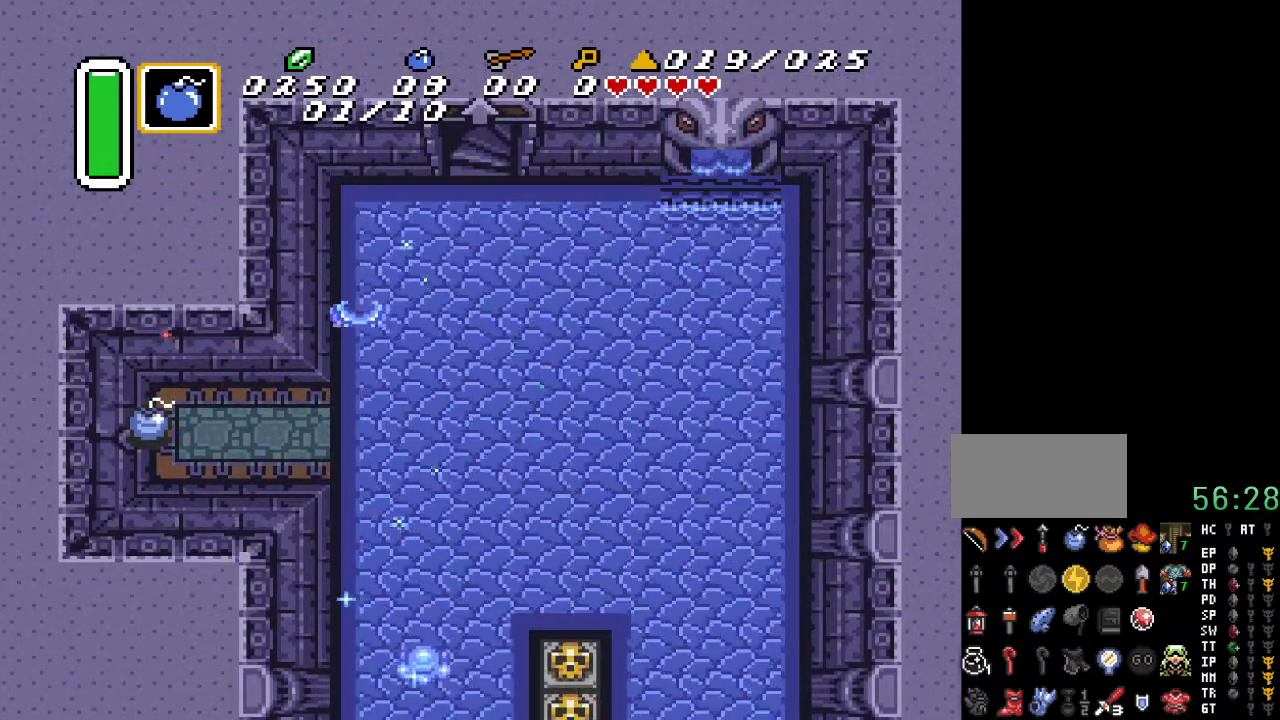
{"buttons": [], "events": [[400, "DPAD_DOWN", "up"]]}
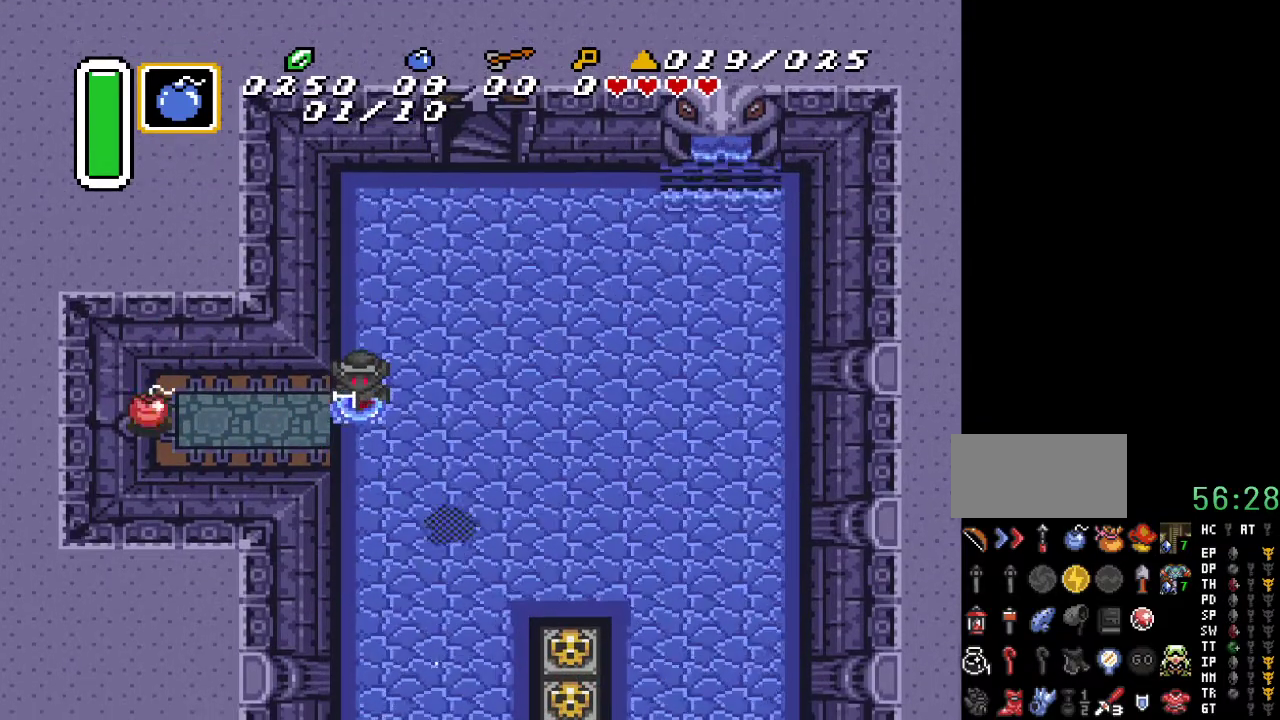
{"buttons": [], "events": [[167, "DPAD_RIGHT", "down"], [317, "DPAD_RIGHT", "up"], [317, "DPAD_UP", "down"], [500, "DPAD_UP", "up"]]}
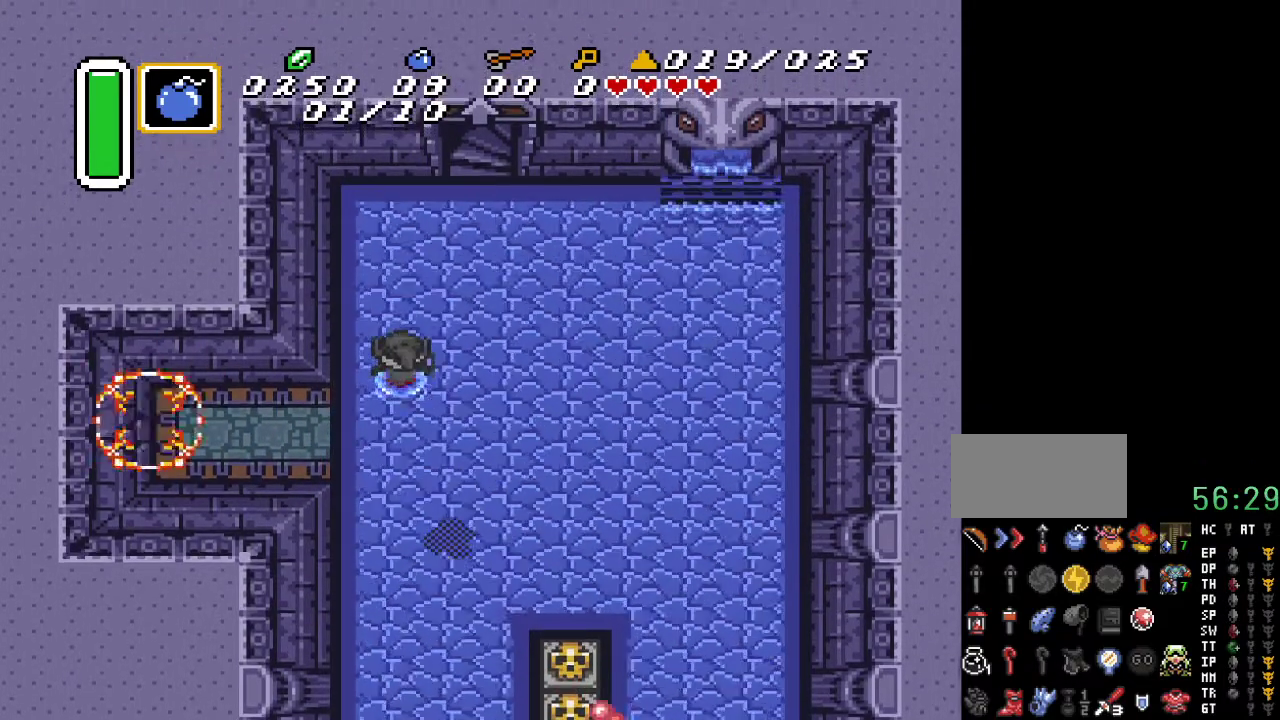
{"buttons": ["DPAD_DOWN", "DPAD_LEFT"], "events": [[283, "DPAD_LEFT", "down"], [317, "DPAD_DOWN", "down"]]}
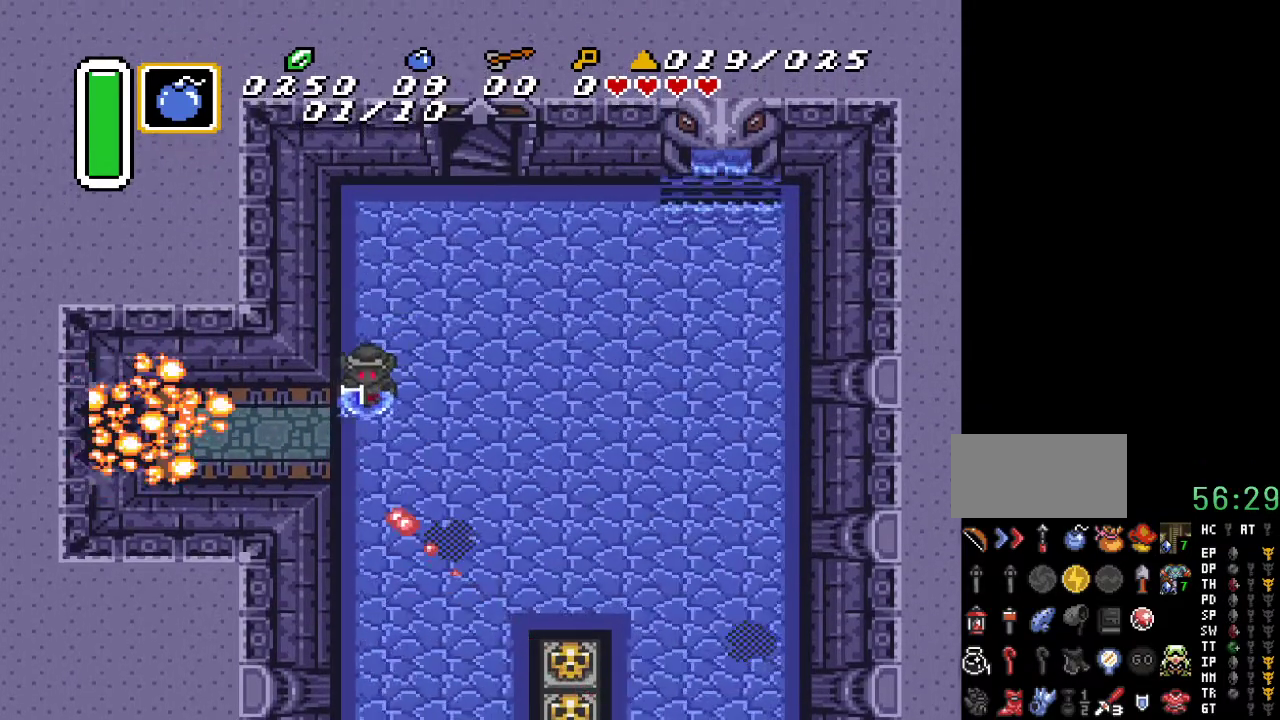
{"buttons": ["DPAD_LEFT"], "events": [[350, "DPAD_DOWN", "up"]]}
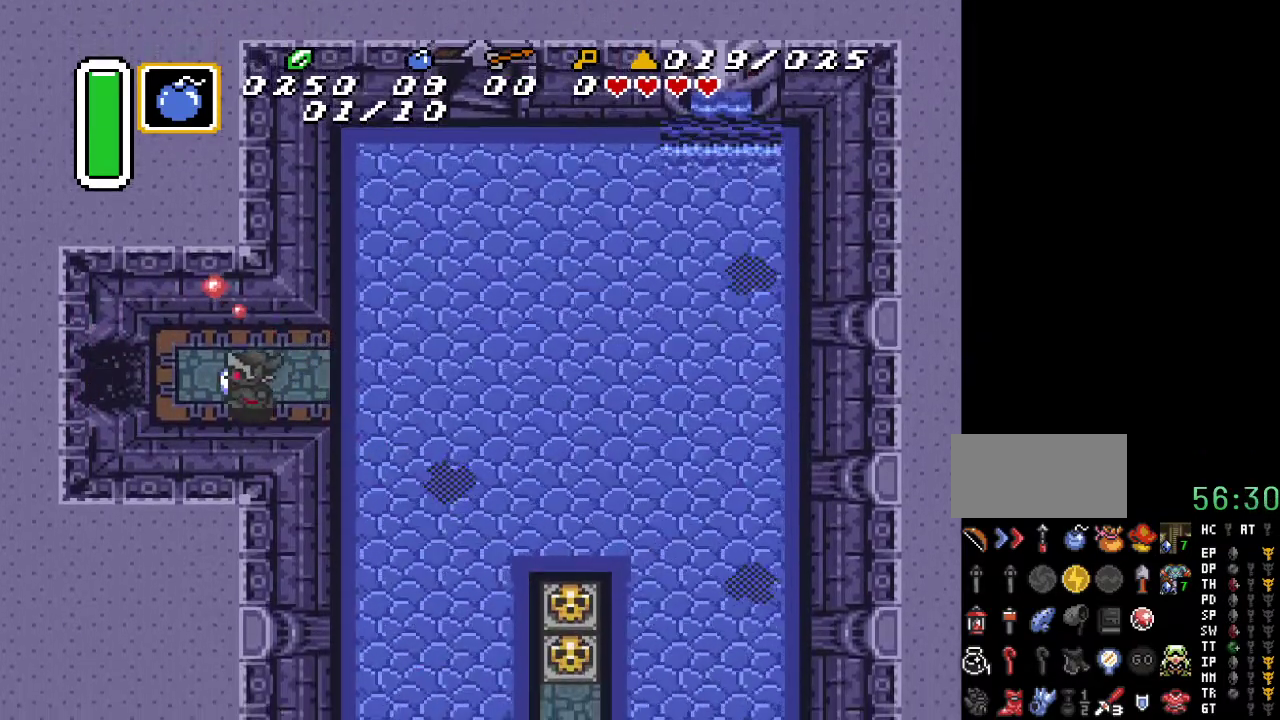
{"buttons": ["DPAD_LEFT"], "events": []}